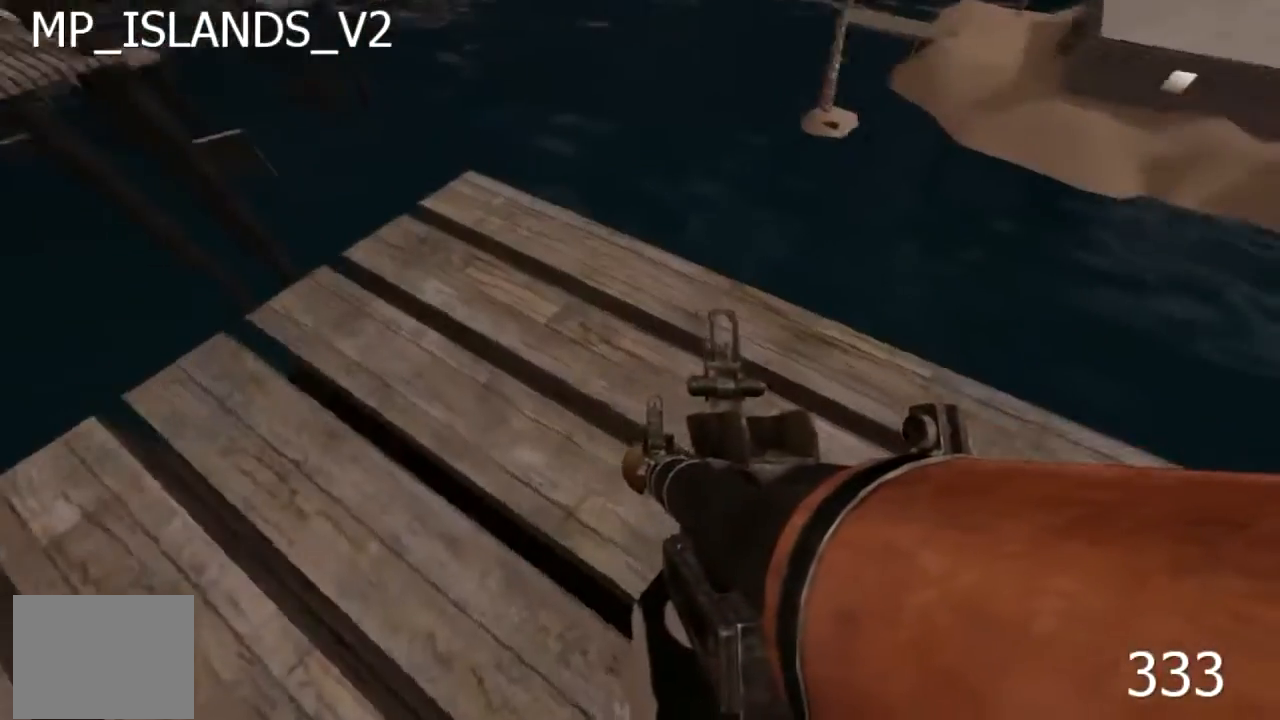
Gameplay with keyboard; each line is a JSON object with the keys held at the frame after it. "events" lists presses ("down") and releases ("up") of "a", "d", "s" and "w" between this image and that frame as [ms after this image, input, new state], when the widget could be followed in between. No other keys are recorded. Mouse input is not recorded.
{"keys": ["d"], "events": [[83, "d", "down"], [83, "s", "down"], [133, "s", "up"], [300, "w", "down"], [467, "w", "up"]]}
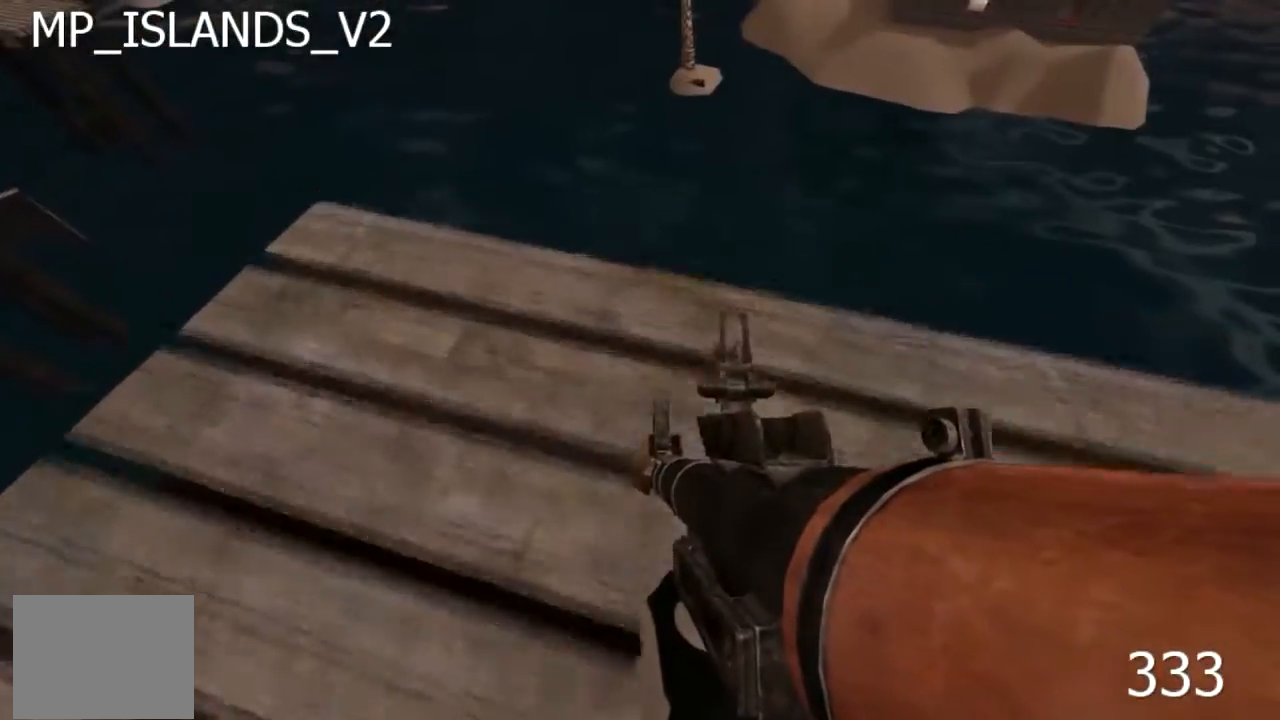
{"keys": ["a", "d"], "events": [[117, "s", "down"], [283, "s", "up"], [450, "a", "down"]]}
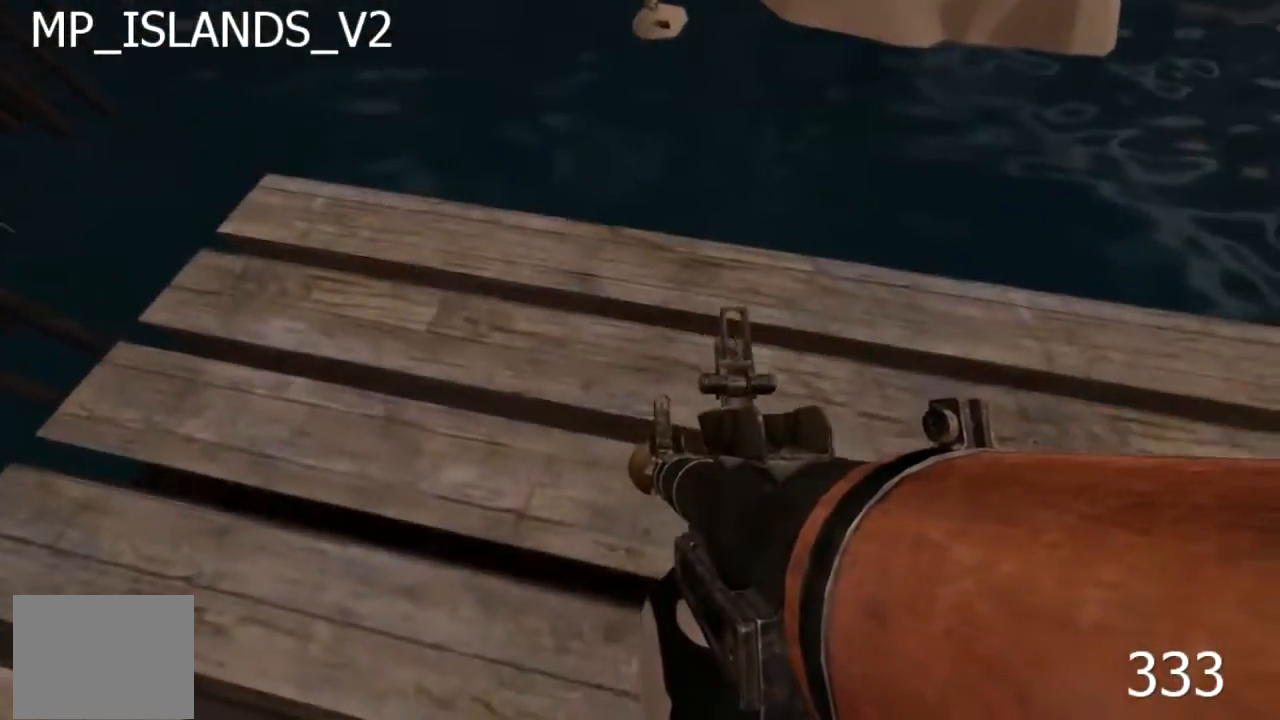
{"keys": ["a", "w"], "events": [[50, "a", "up"], [267, "d", "up"], [483, "a", "down"], [483, "w", "down"]]}
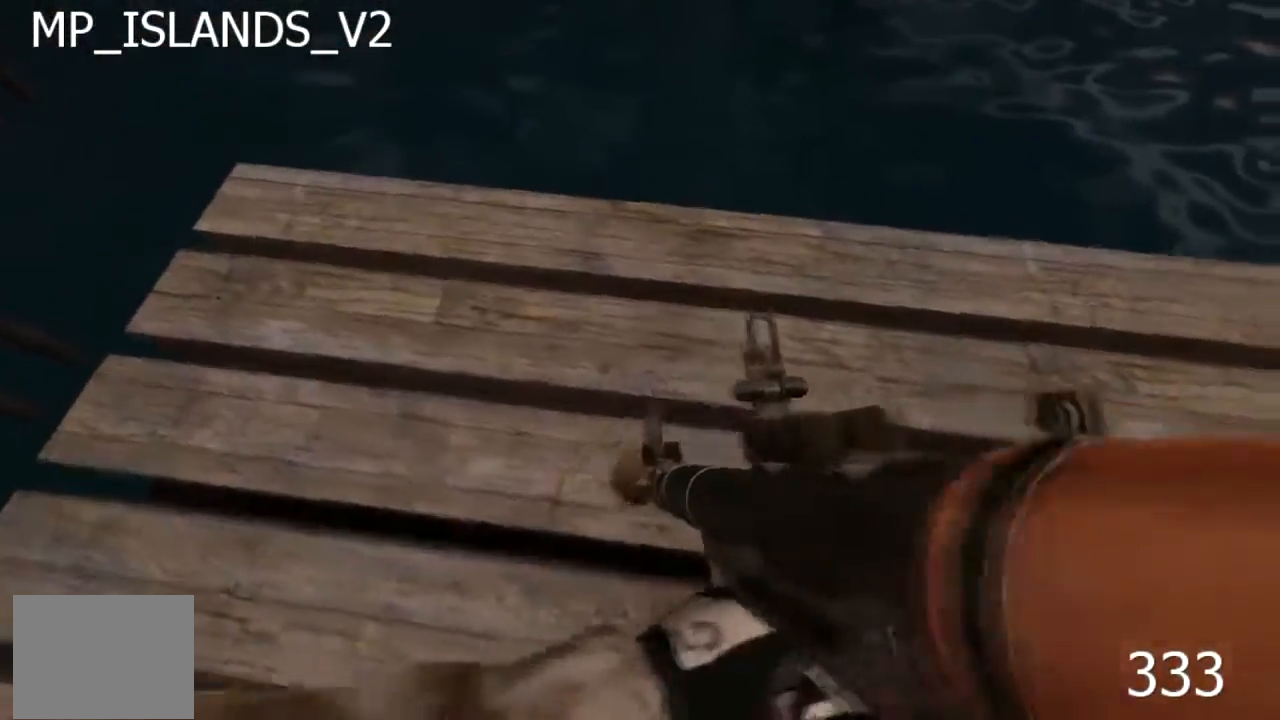
{"keys": ["a", "w"], "events": []}
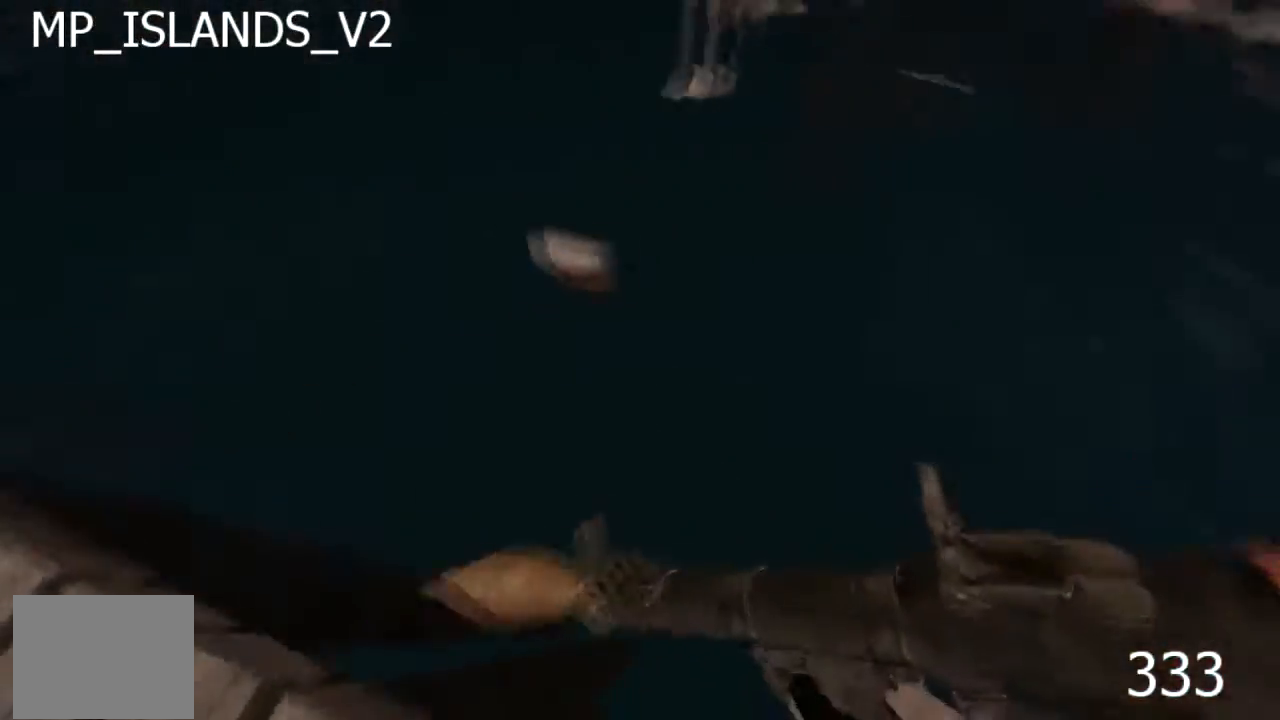
{"keys": ["a", "w"], "events": []}
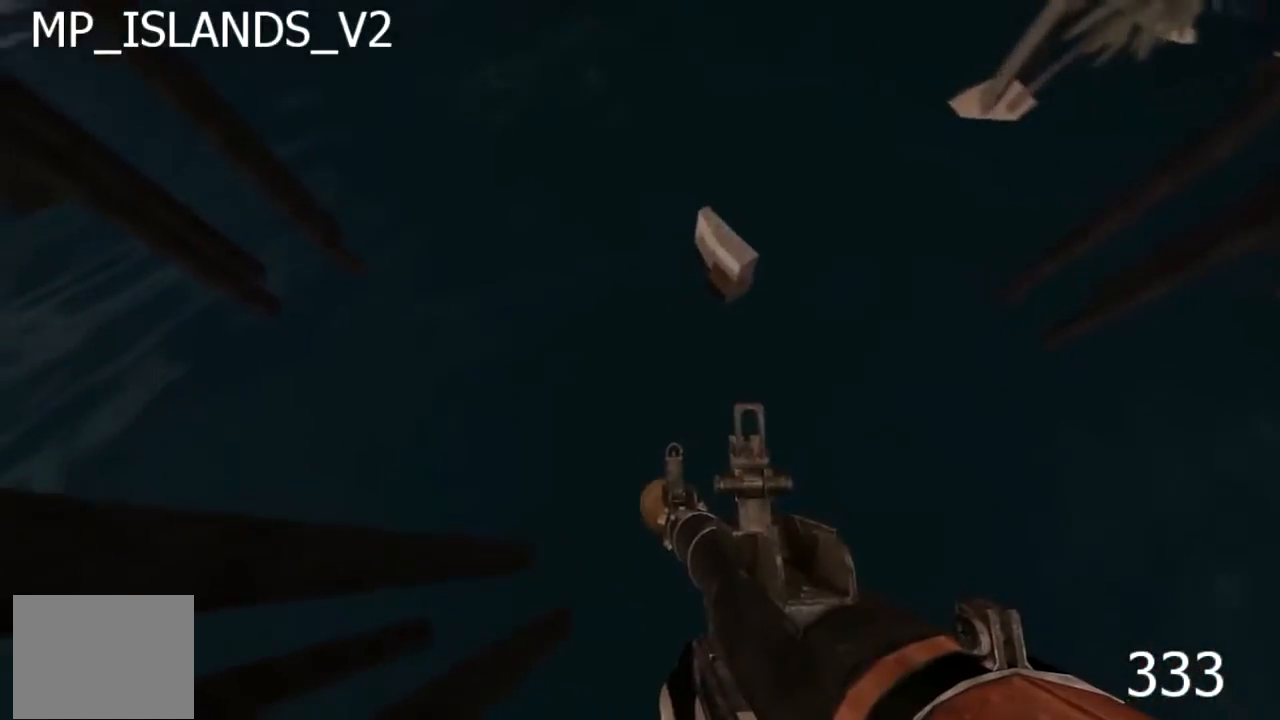
{"keys": ["a", "w"], "events": []}
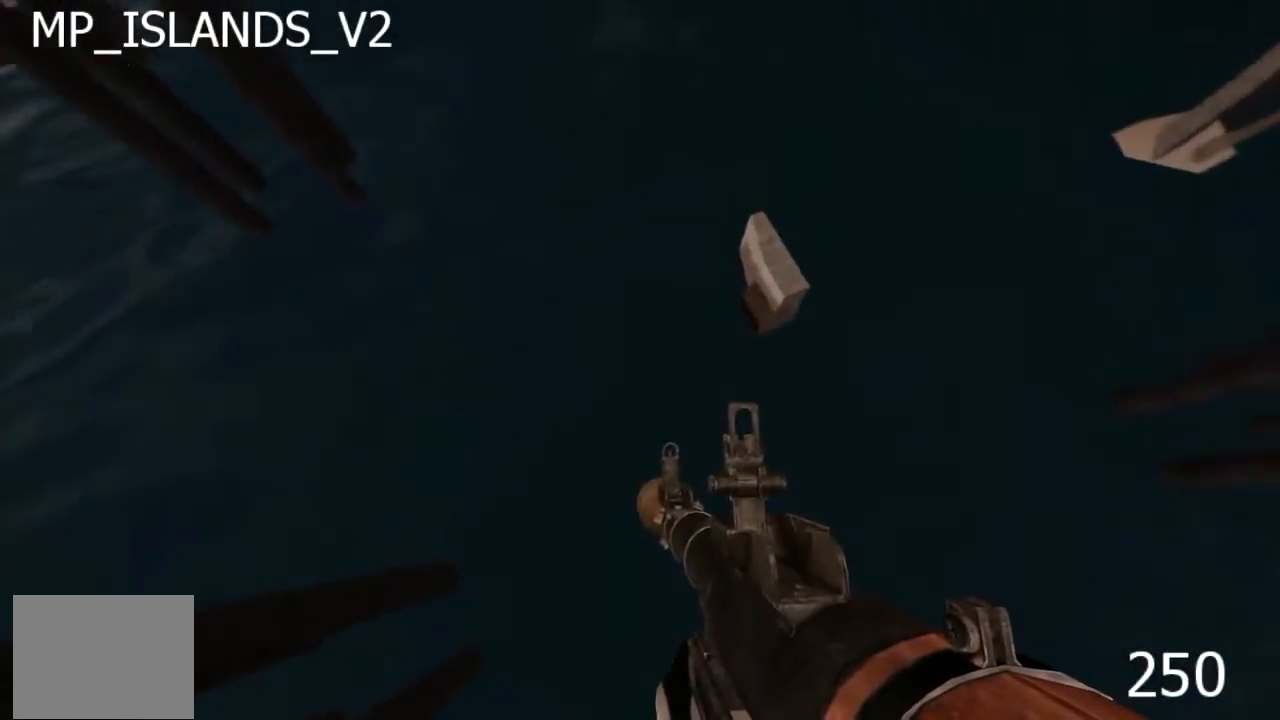
{"keys": ["d", "w"], "events": [[400, "d", "down"], [450, "a", "up"]]}
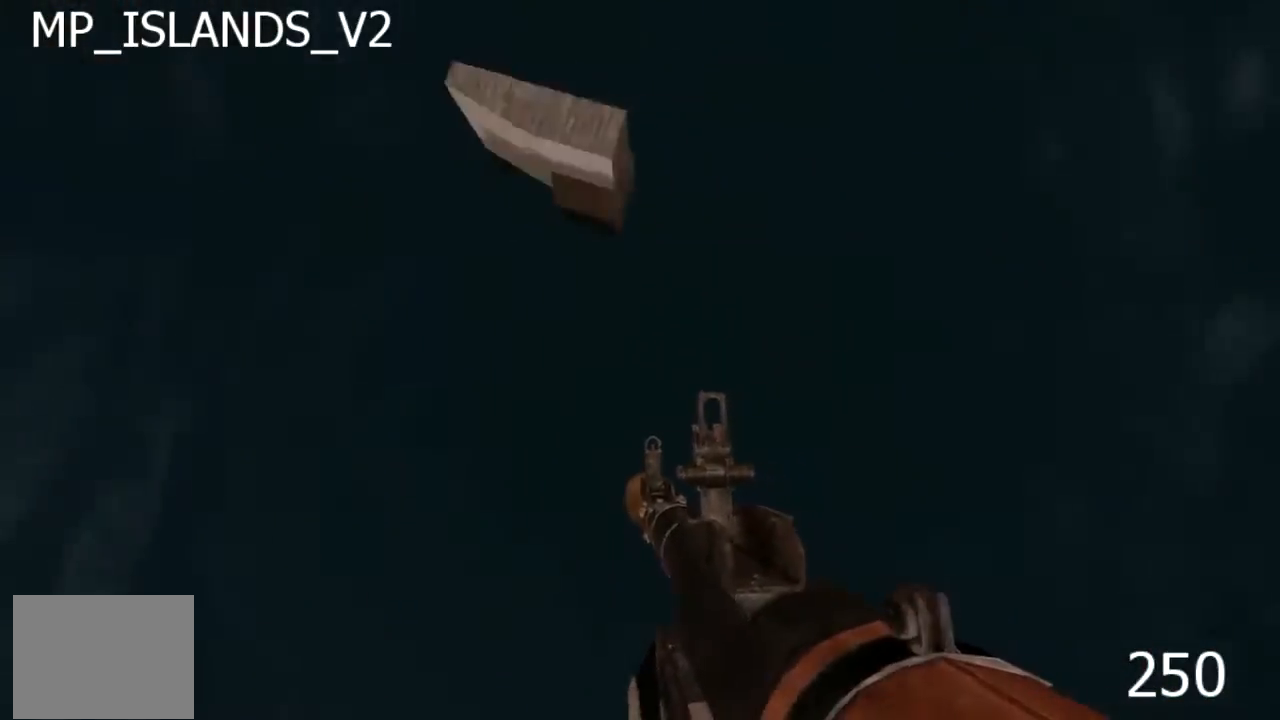
{"keys": ["a", "w"], "events": [[433, "a", "down"], [433, "d", "up"]]}
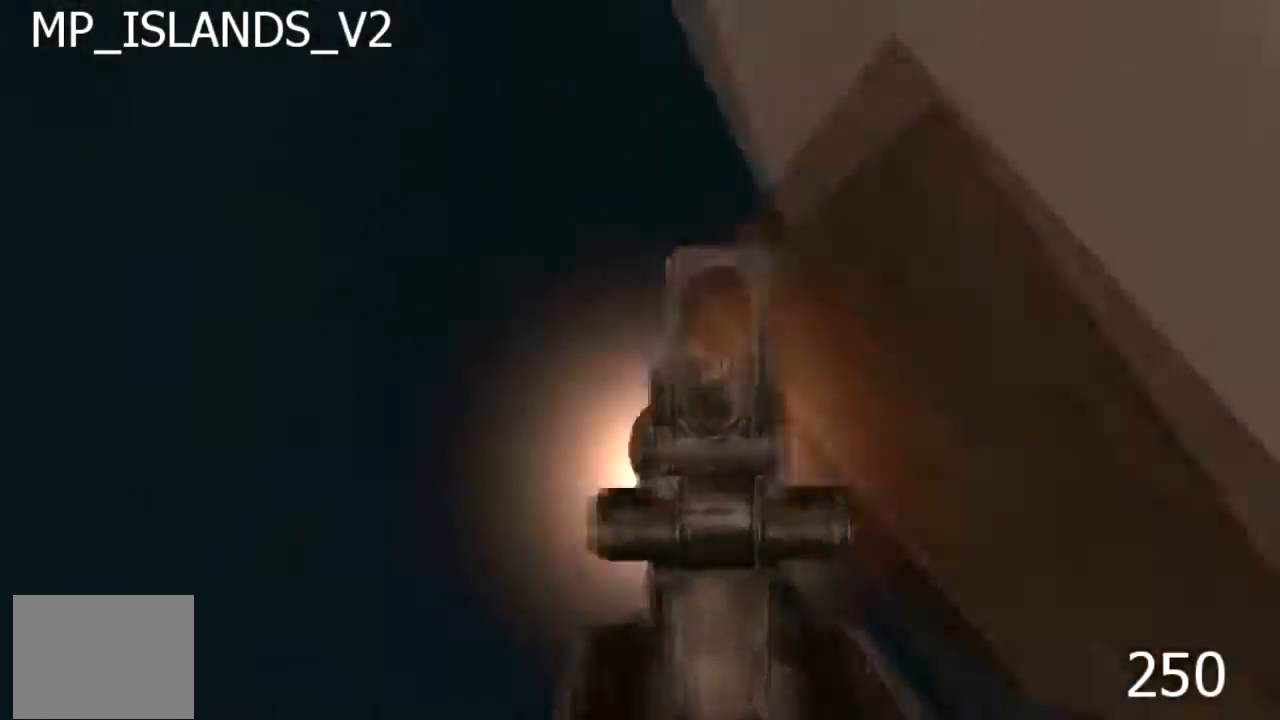
{"keys": ["a", "w"], "events": []}
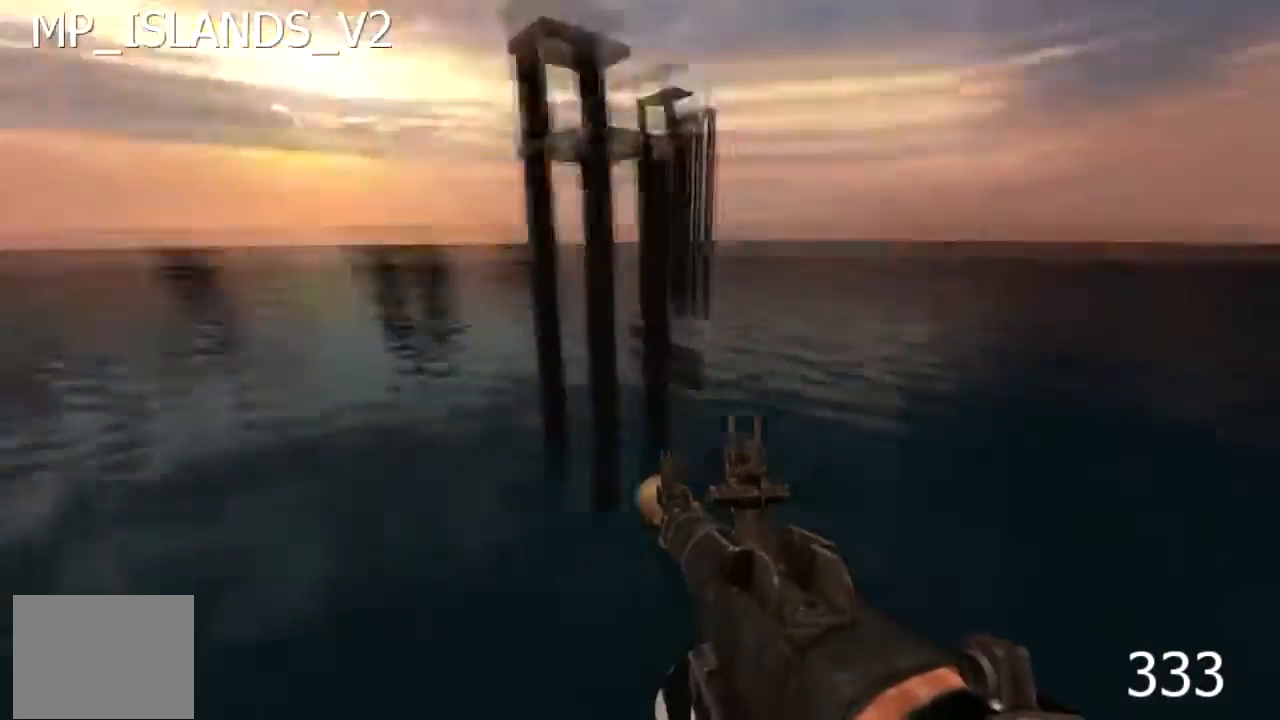
{"keys": ["a", "w"], "events": []}
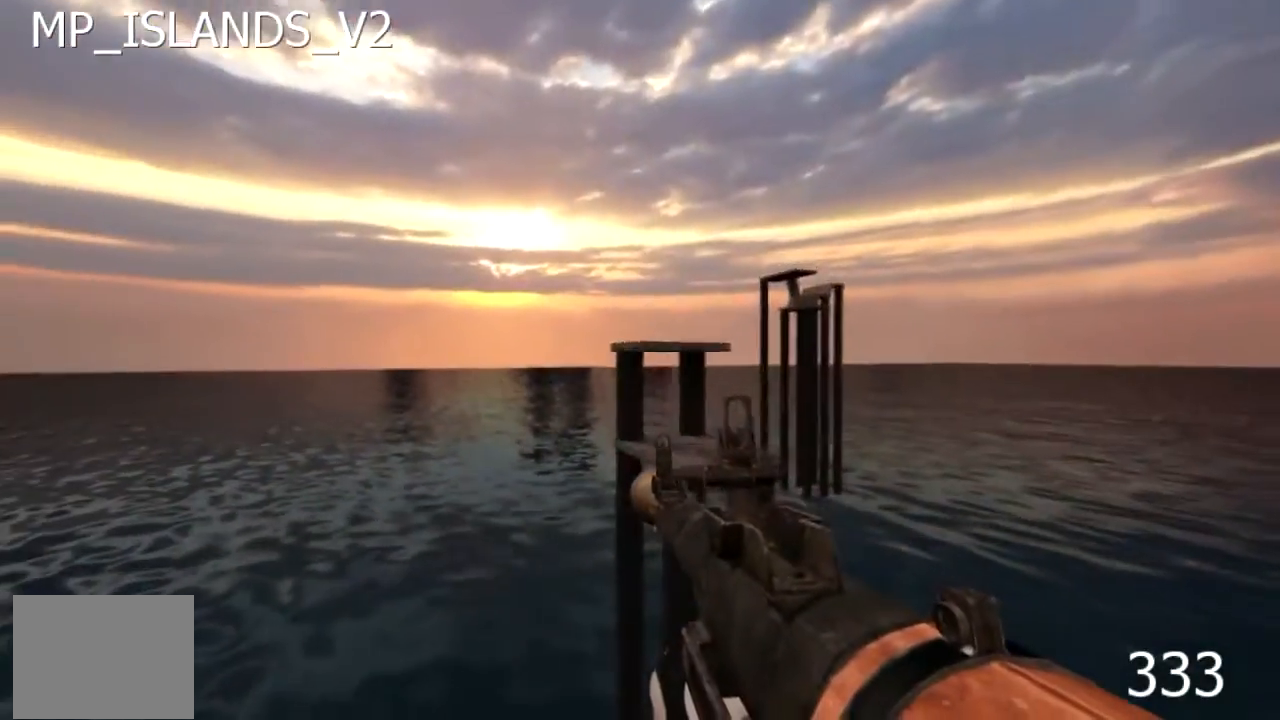
{"keys": ["a", "w"], "events": []}
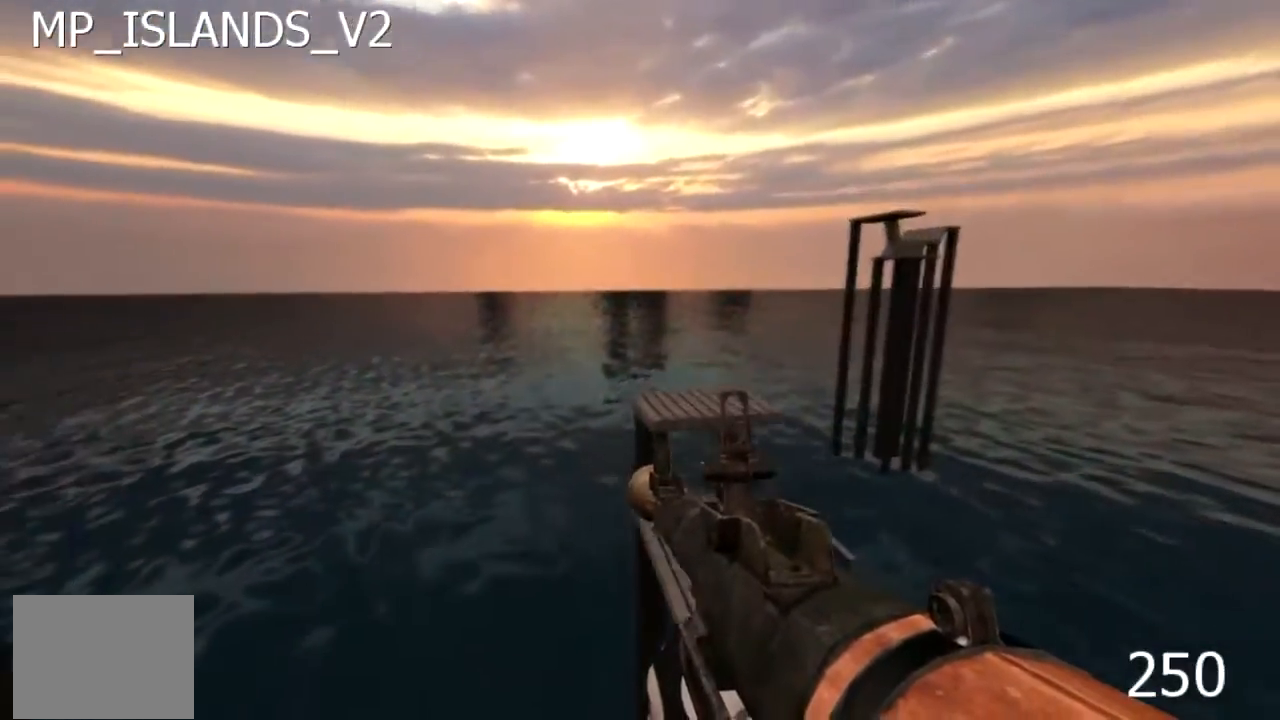
{"keys": ["a", "w"], "events": []}
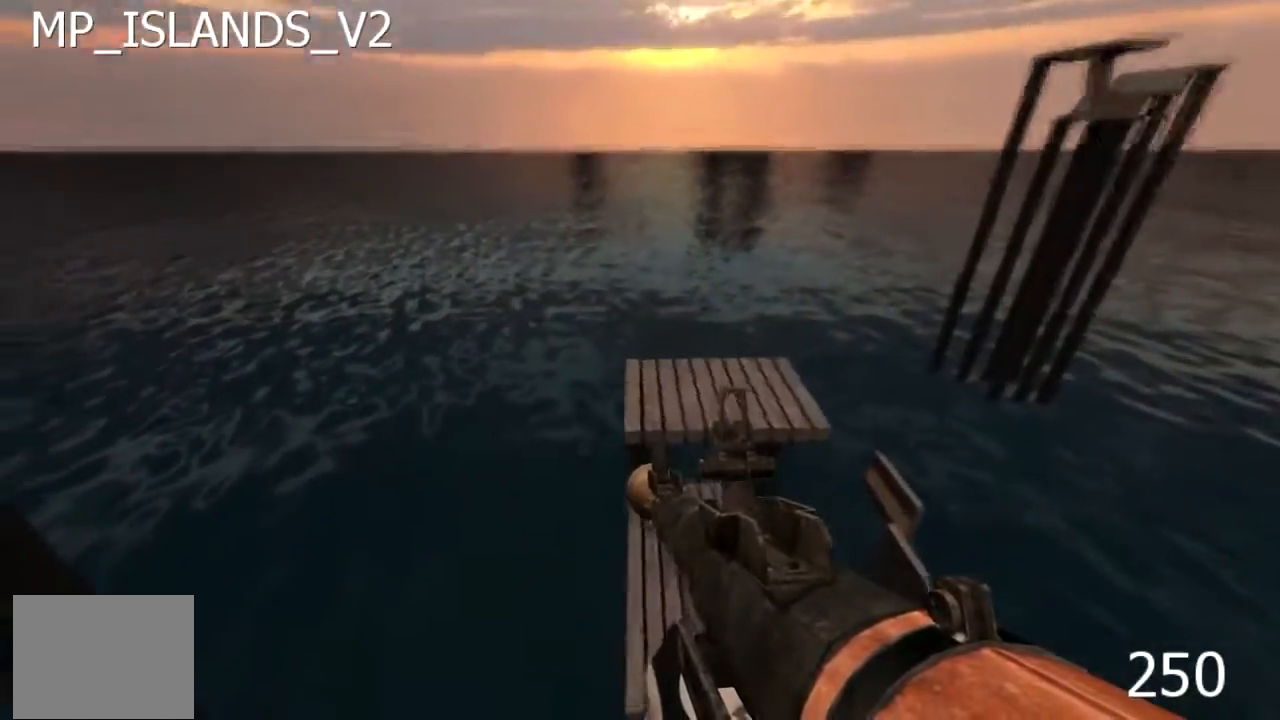
{"keys": ["a", "w"], "events": []}
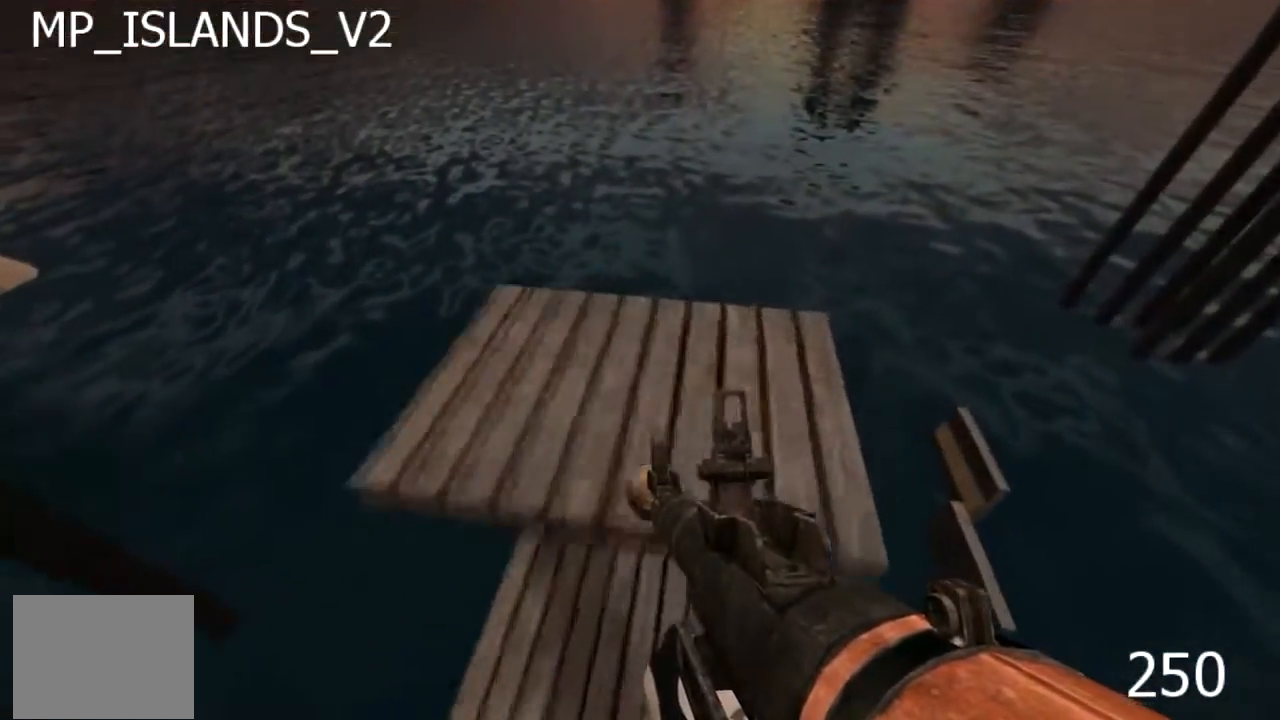
{"keys": [], "events": [[167, "w", "up"], [300, "a", "up"], [367, "a", "down"], [483, "a", "up"]]}
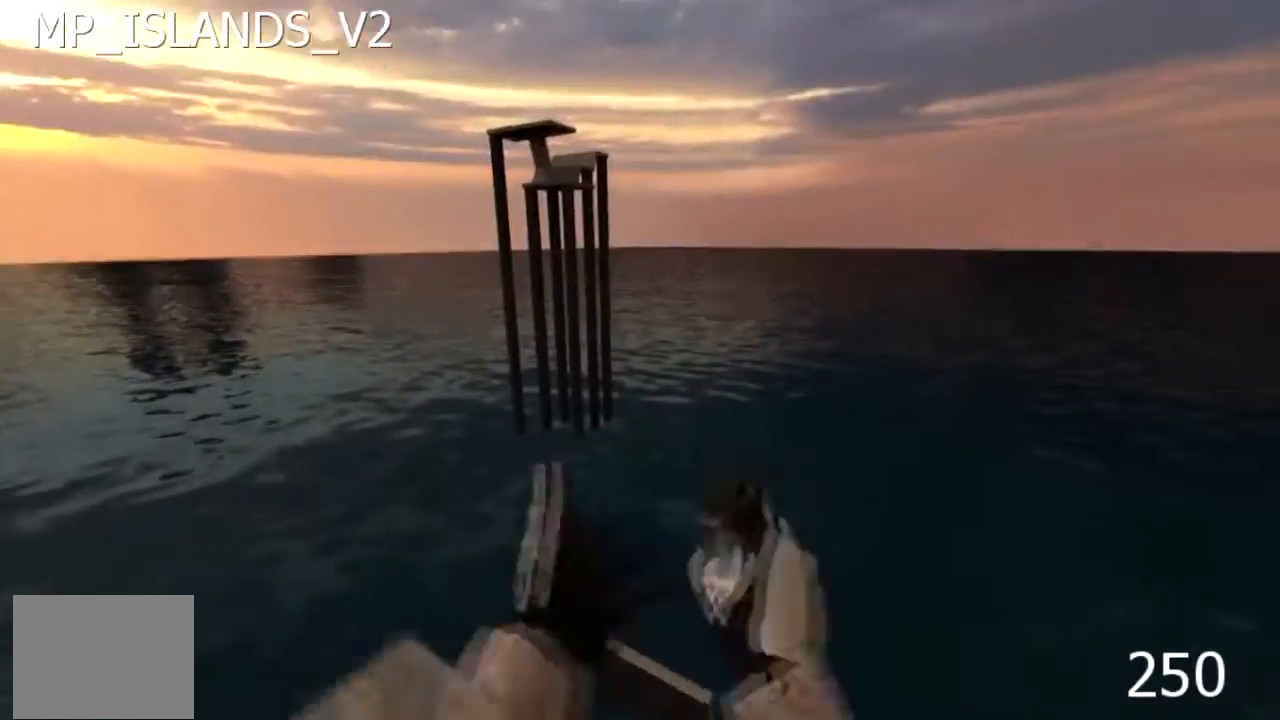
{"keys": ["s"], "events": [[33, "s", "down"], [183, "a", "down"], [300, "a", "up"]]}
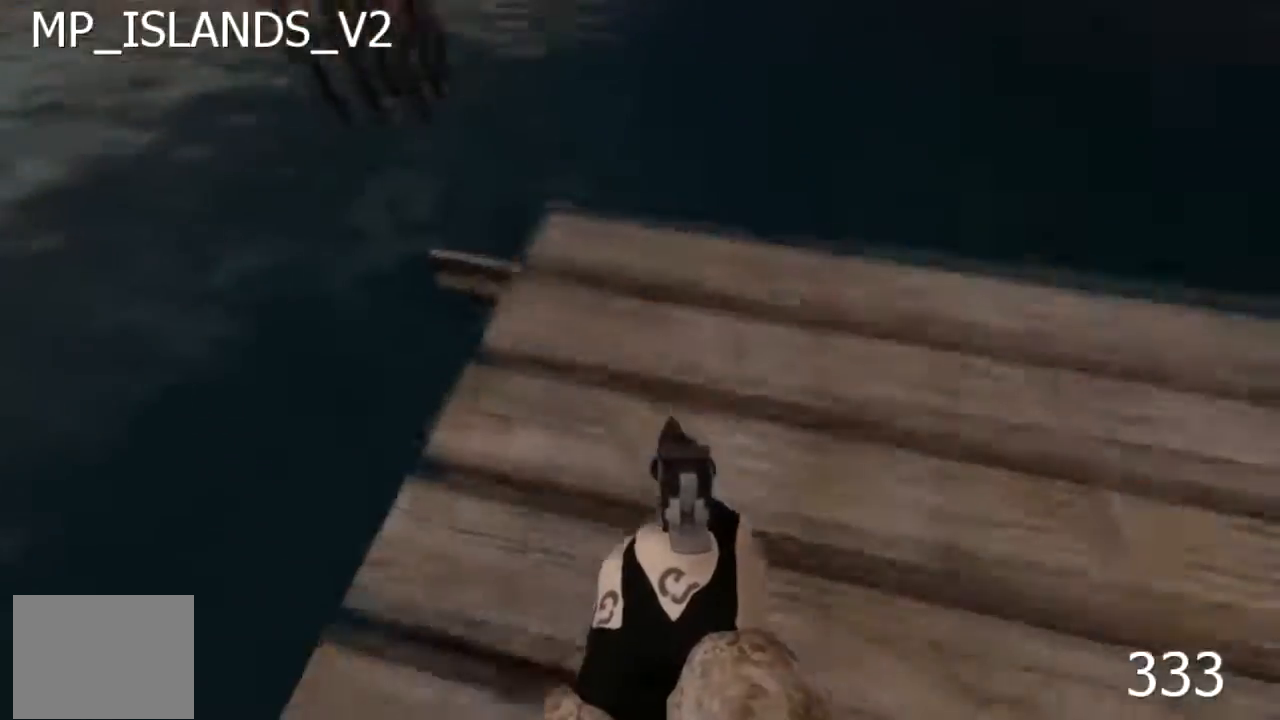
{"keys": ["a"], "events": [[233, "s", "up"], [500, "a", "down"]]}
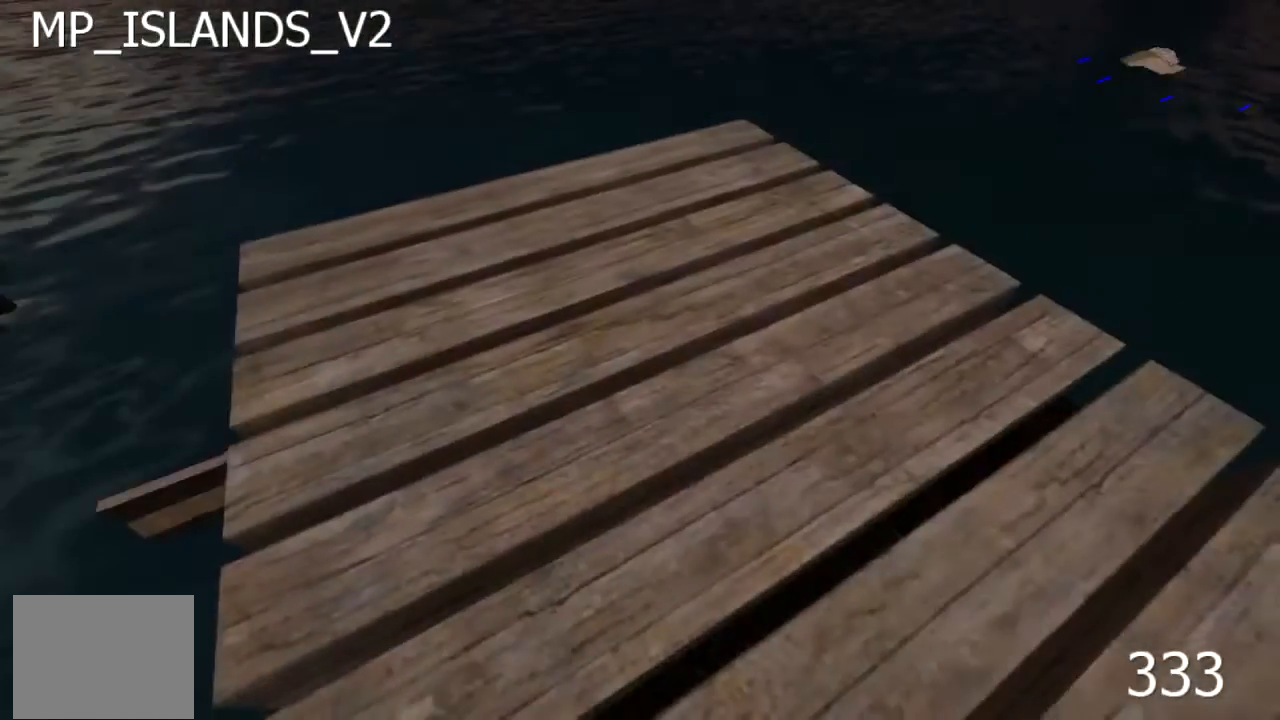
{"keys": ["s"], "events": [[50, "s", "down"], [133, "a", "up"], [183, "s", "up"], [450, "s", "down"]]}
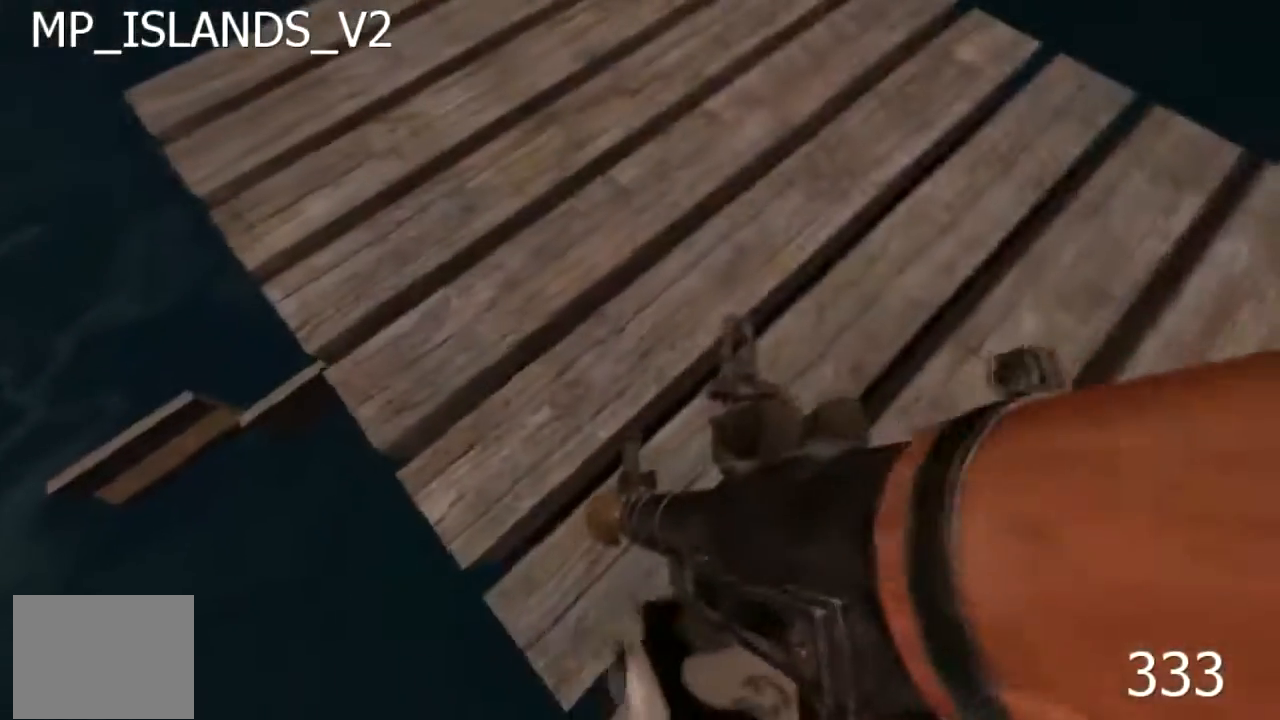
{"keys": [], "events": [[50, "s", "up"], [167, "a", "down"], [333, "a", "up"]]}
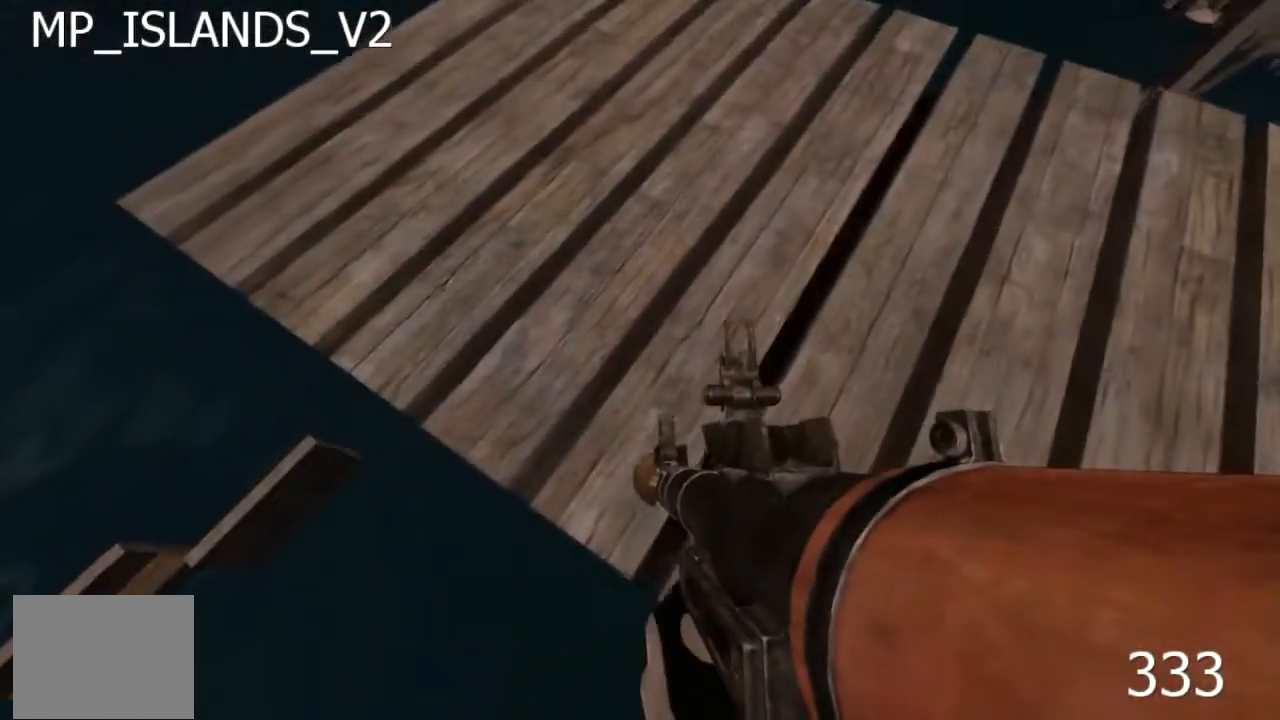
{"keys": ["a", "w"], "events": [[283, "a", "down"], [283, "w", "down"]]}
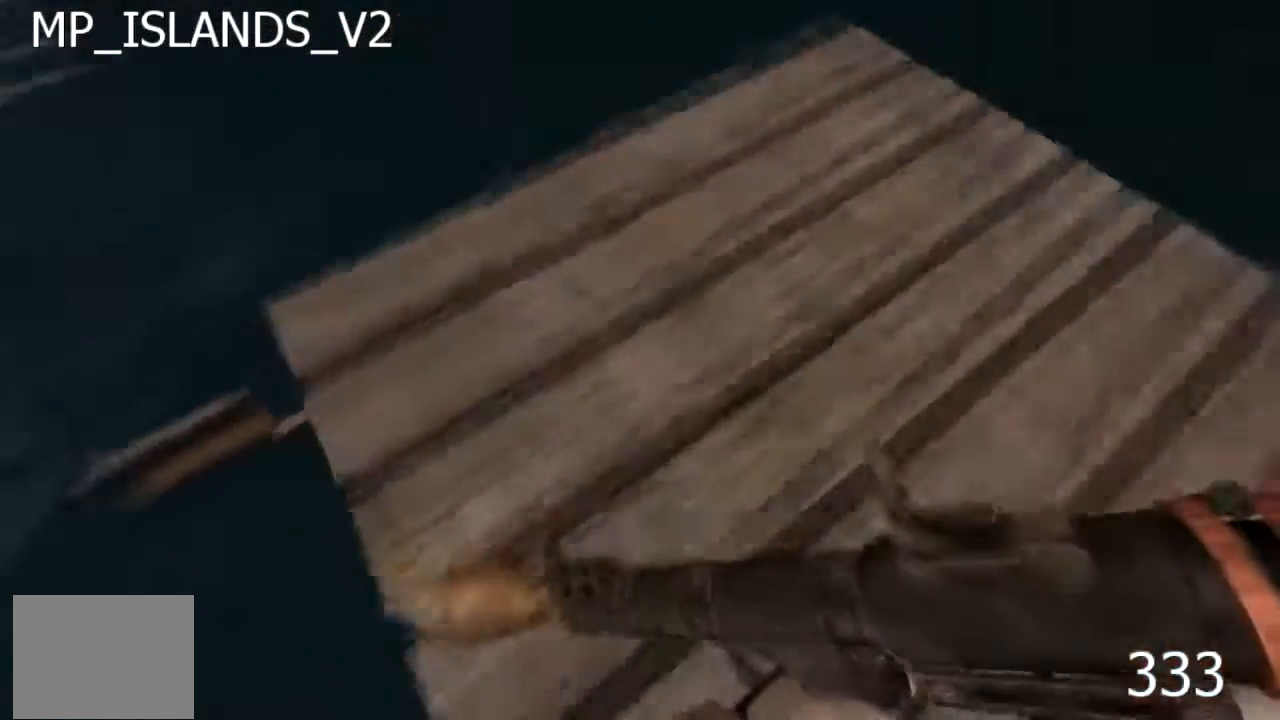
{"keys": ["a", "w"], "events": []}
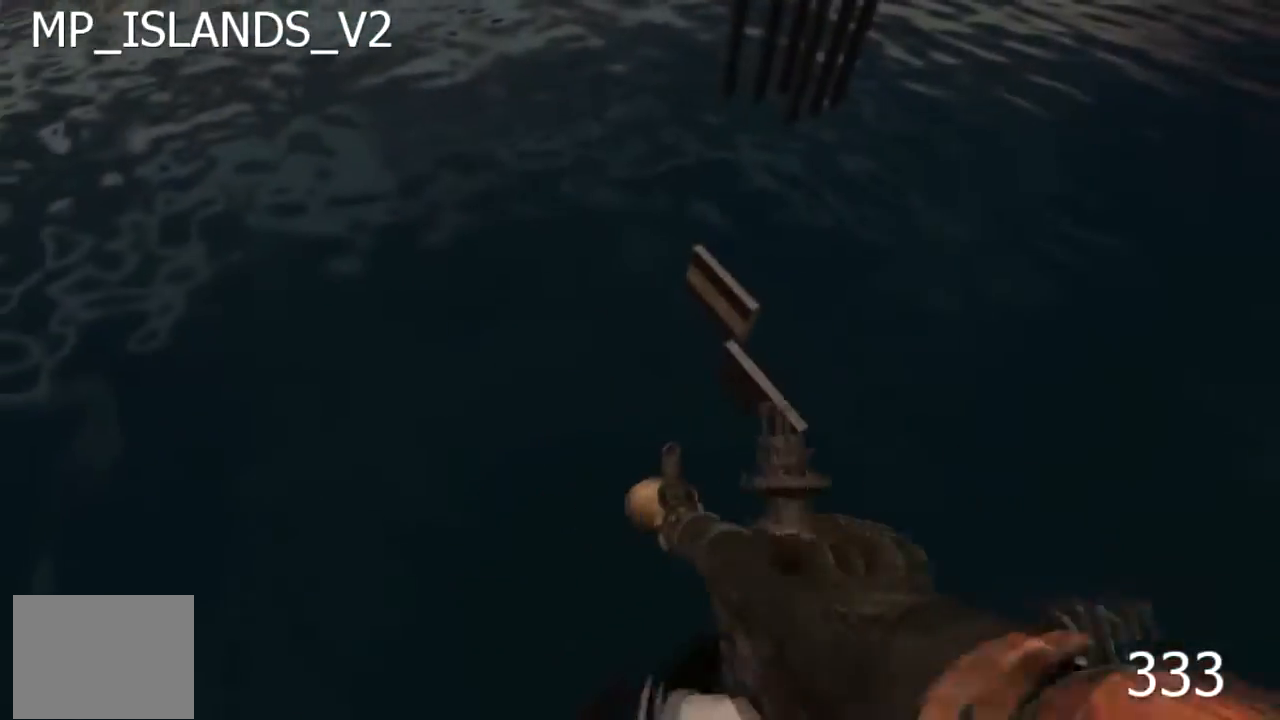
{"keys": ["a", "w"], "events": []}
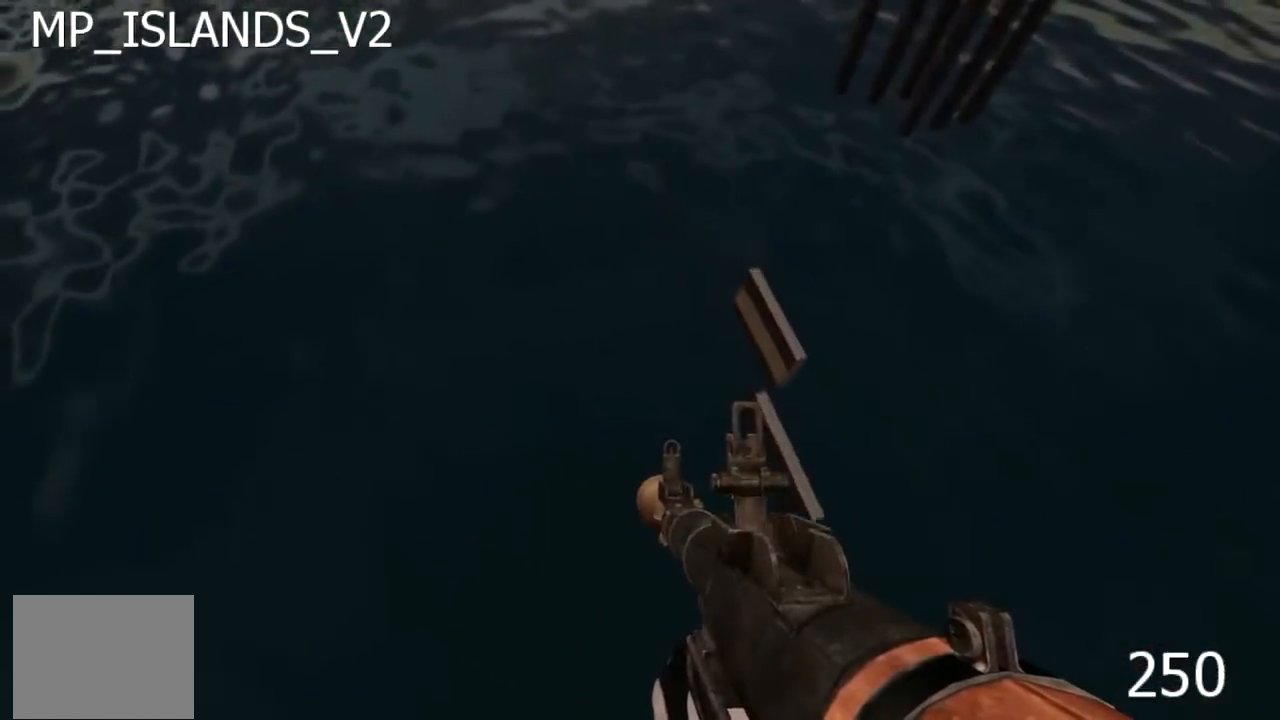
{"keys": ["a", "w"], "events": []}
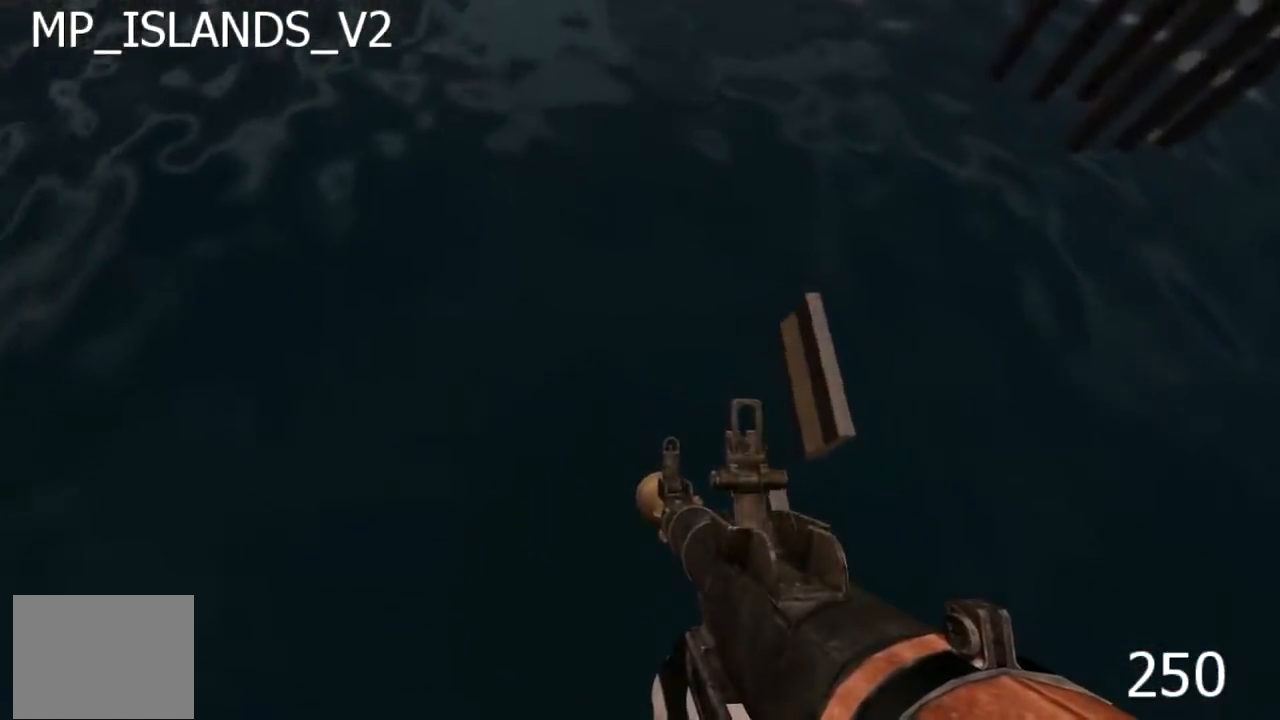
{"keys": ["d", "w"], "events": [[50, "a", "up"], [50, "d", "down"]]}
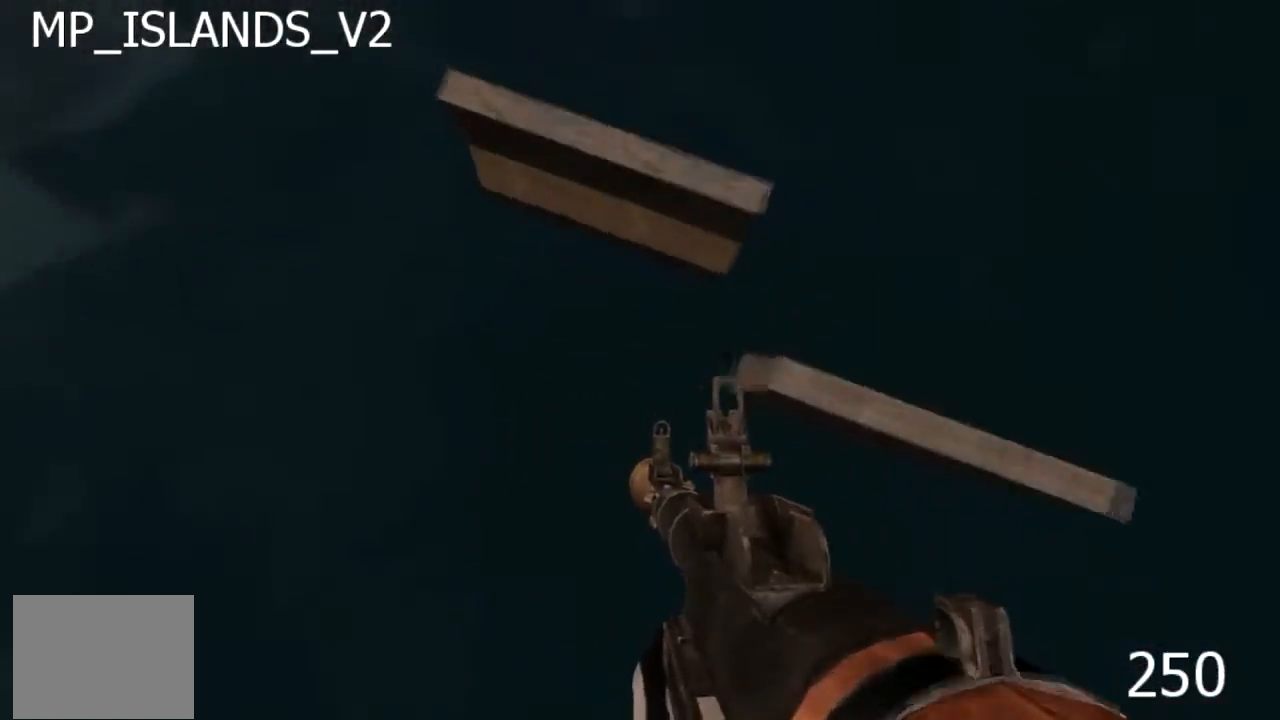
{"keys": ["d", "w"], "events": []}
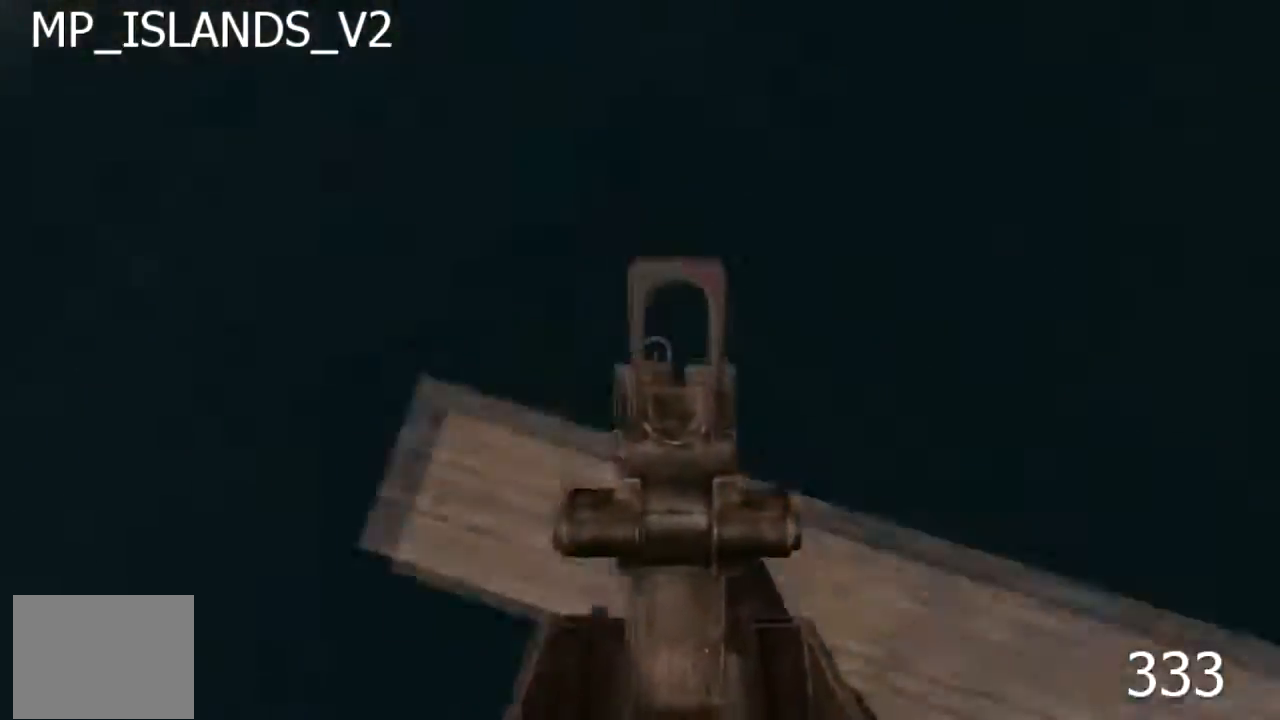
{"keys": ["d", "w"], "events": []}
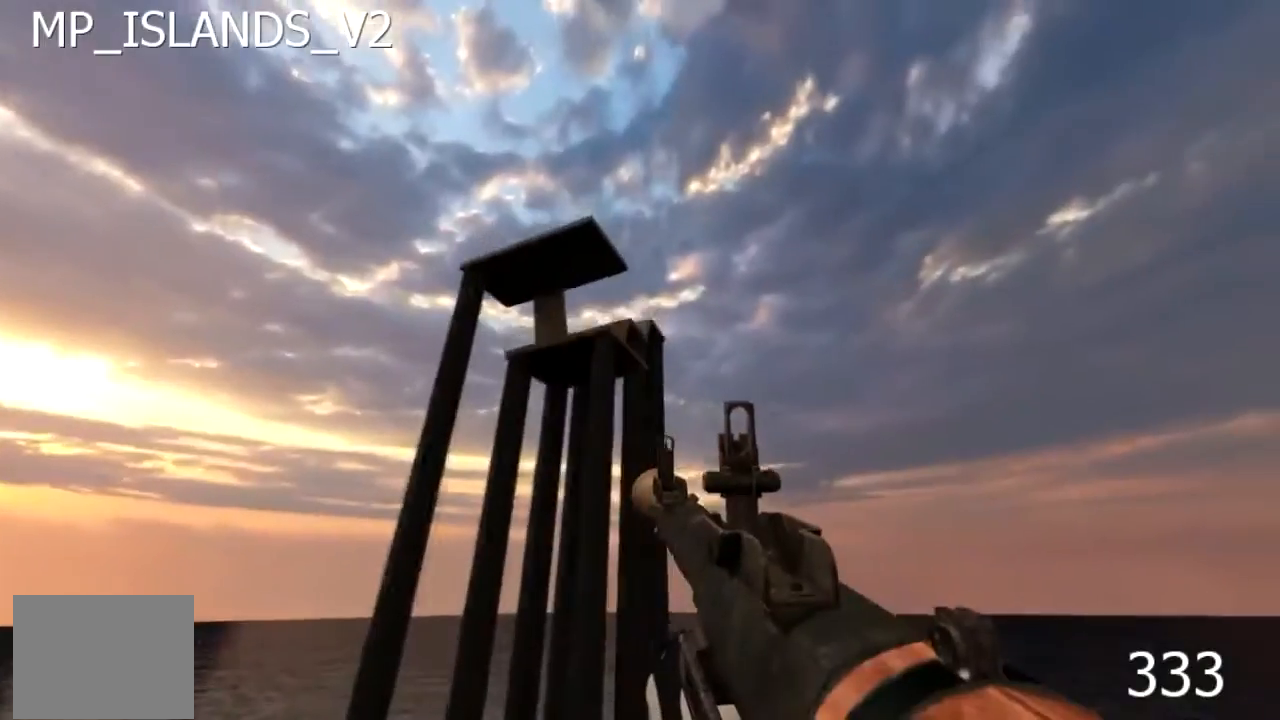
{"keys": ["d", "w"], "events": []}
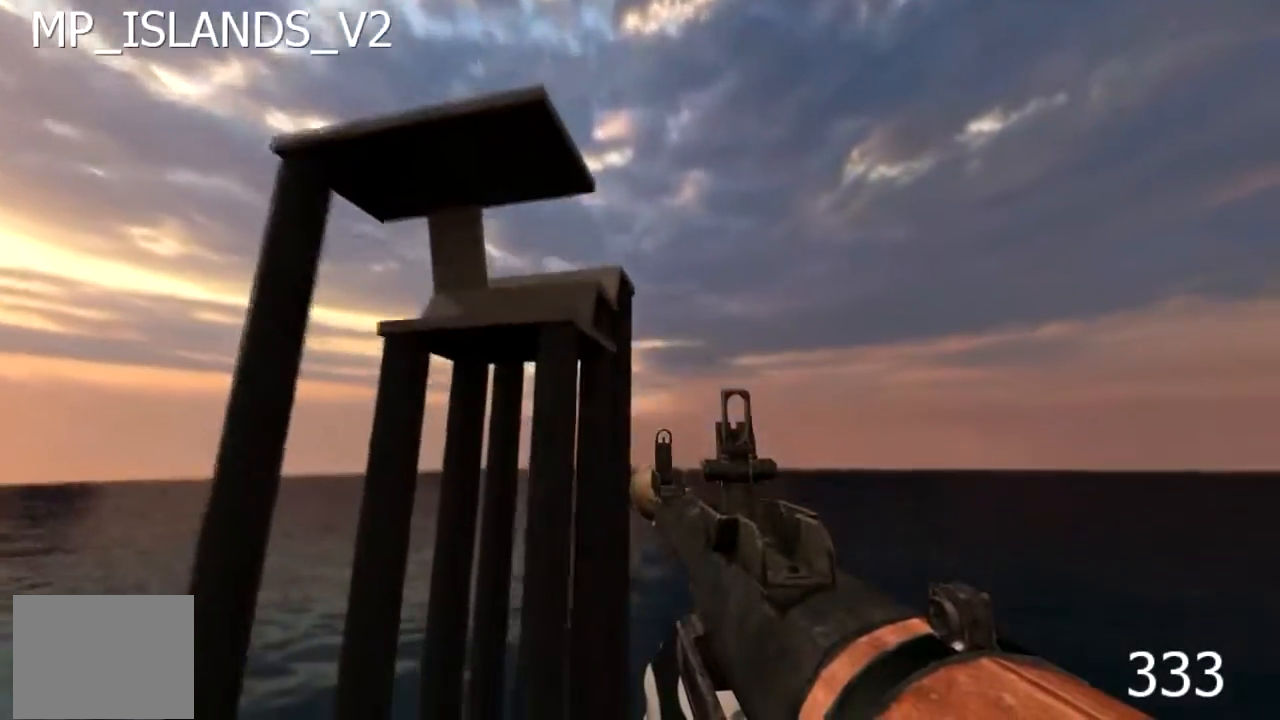
{"keys": ["d"], "events": [[183, "w", "up"]]}